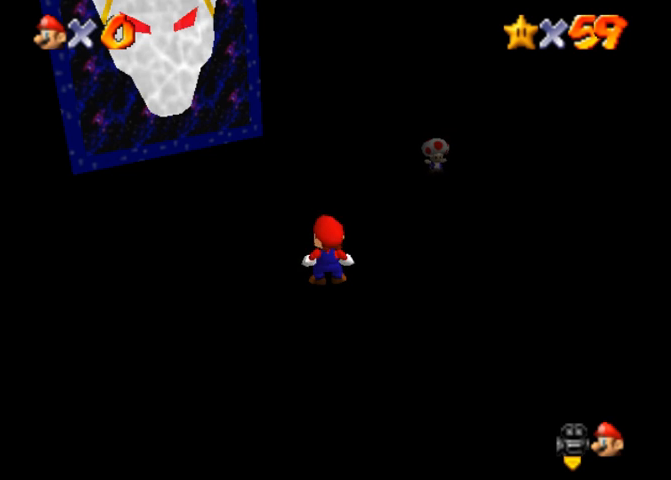
Gameplay with a controller (PlayStation layout); each line is a JSON object with the inputs held at the frame after it. "events" lists button and stick changes between this image and that frame as [ms after this image, input, new state], when the widget could be followed in between. Not read: L3 R3.
{"buttons": [], "left_stick": "down-right", "right_stick": "center", "events": [[67, "left_stick", "down-right"]]}
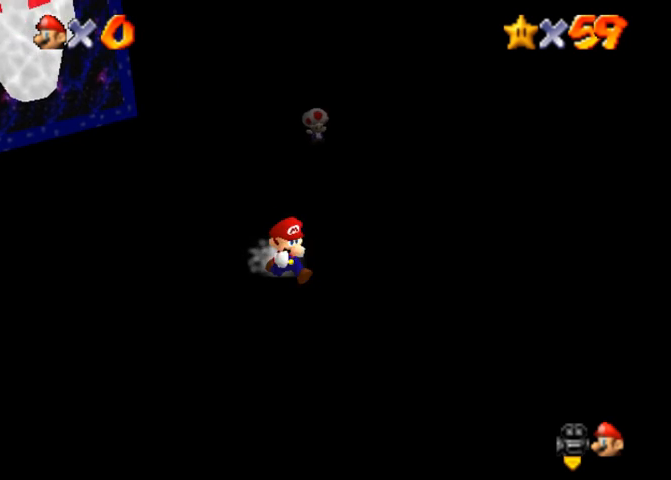
{"buttons": [], "left_stick": "down-right", "right_stick": "down-left", "events": [[67, "CROSS", "down"], [67, "SQUARE", "down"], [200, "SQUARE", "up"], [267, "CROSS", "up"], [333, "right_stick", "down-left"]]}
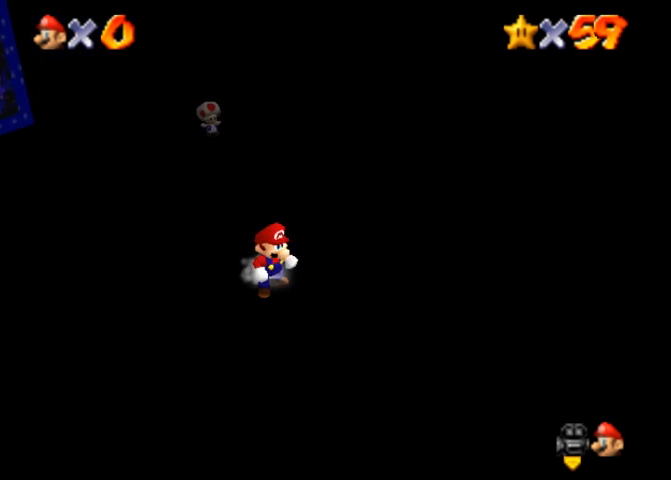
{"buttons": [], "left_stick": "down-right", "right_stick": "center", "events": [[67, "left_stick", "right"], [67, "right_stick", "center"], [133, "right_stick", "down-left"], [333, "right_stick", "down"], [500, "left_stick", "down-right"], [500, "right_stick", "center"]]}
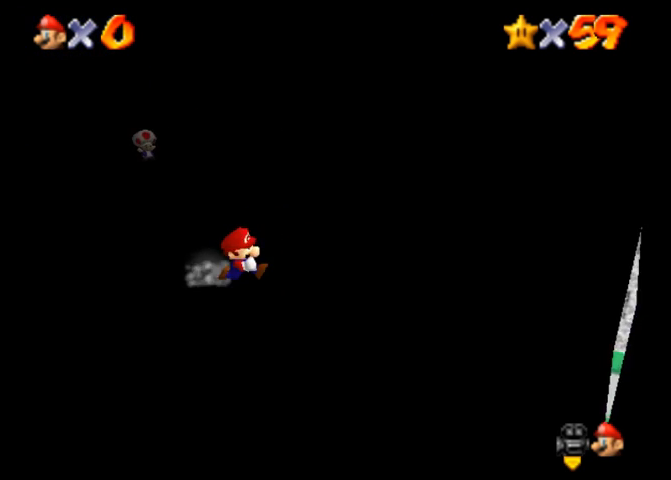
{"buttons": [], "left_stick": "down-right", "right_stick": "center", "events": [[100, "right_stick", "down"], [333, "right_stick", "down-left"], [467, "right_stick", "center"]]}
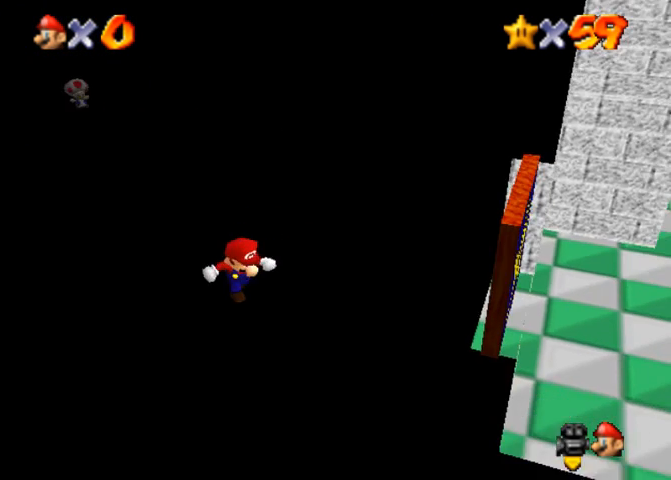
{"buttons": [], "left_stick": "right", "right_stick": "center", "events": [[67, "right_stick", "down"], [267, "right_stick", "center"], [333, "left_stick", "right"]]}
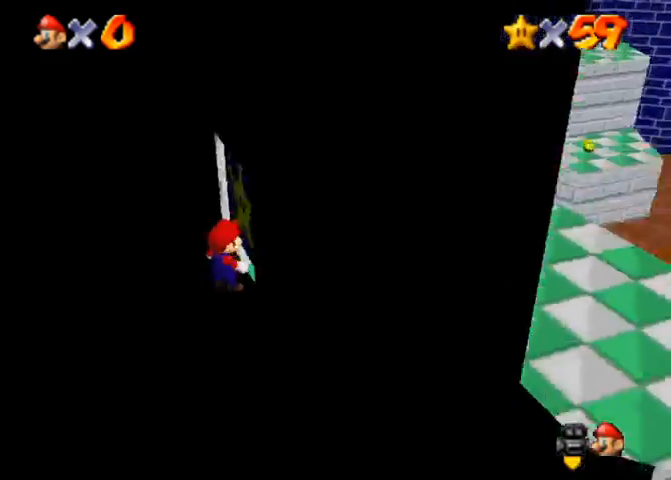
{"buttons": [], "left_stick": "up", "right_stick": "center", "events": [[67, "left_stick", "up-right"], [333, "left_stick", "center"], [467, "left_stick", "up"]]}
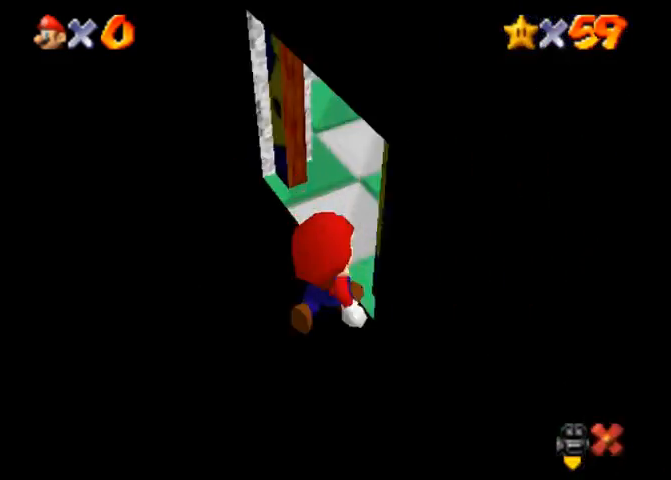
{"buttons": [], "left_stick": "up", "right_stick": "center", "events": [[167, "left_stick", "center"], [300, "left_stick", "up"]]}
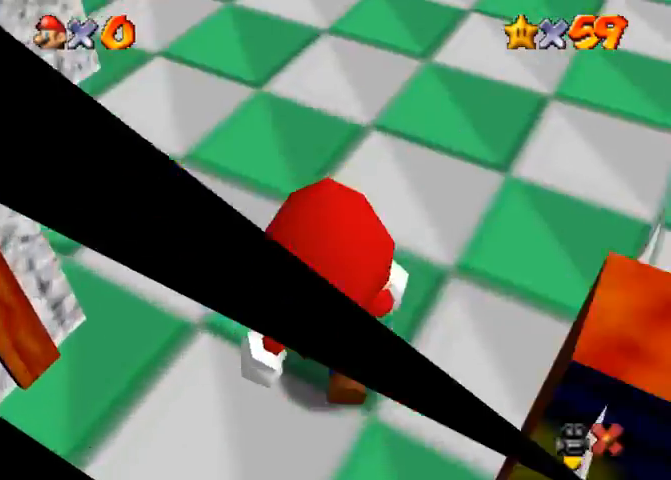
{"buttons": [], "left_stick": "up", "right_stick": "center", "events": []}
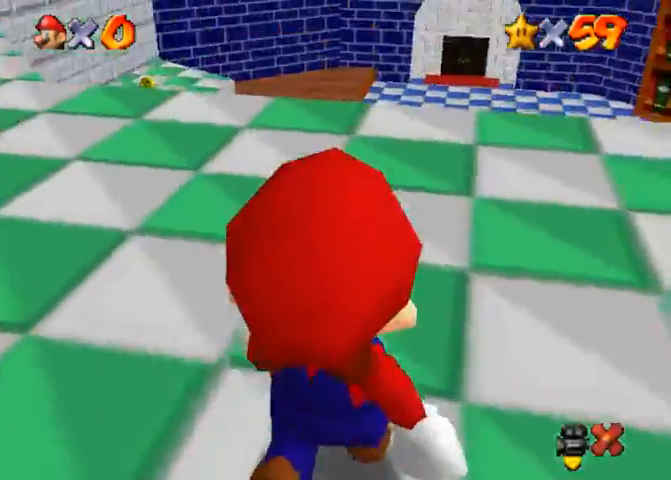
{"buttons": [], "left_stick": "up", "right_stick": "center", "events": []}
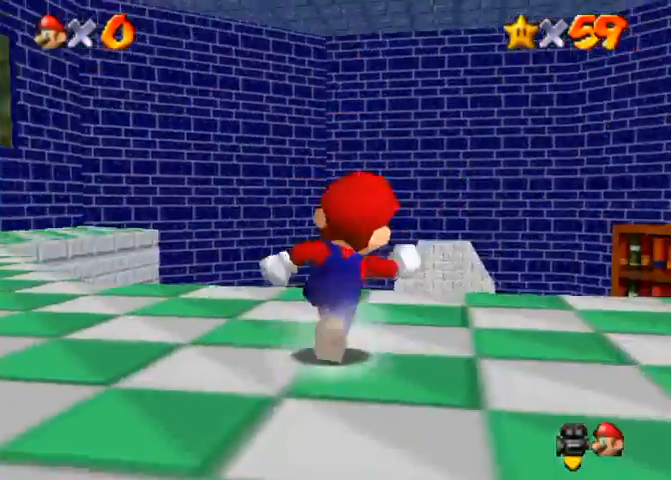
{"buttons": [], "left_stick": "up", "right_stick": "center", "events": [[167, "CROSS", "down"], [333, "CROSS", "up"]]}
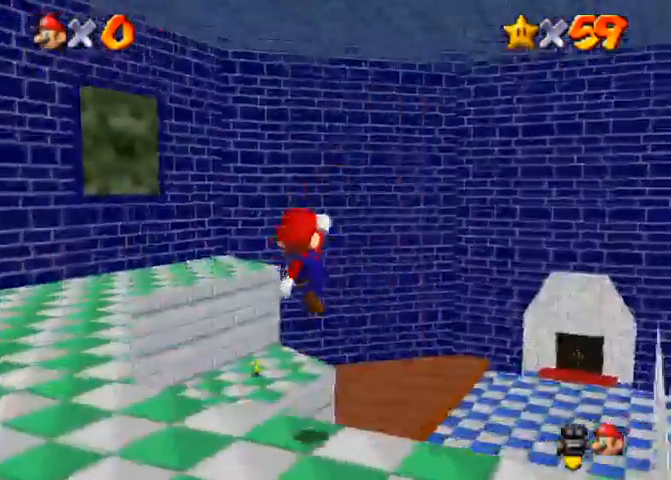
{"buttons": ["SQUARE"], "left_stick": "up-right", "right_stick": "center", "events": [[200, "SQUARE", "down"], [267, "SQUARE", "up"], [300, "left_stick", "up-right"], [500, "SQUARE", "down"]]}
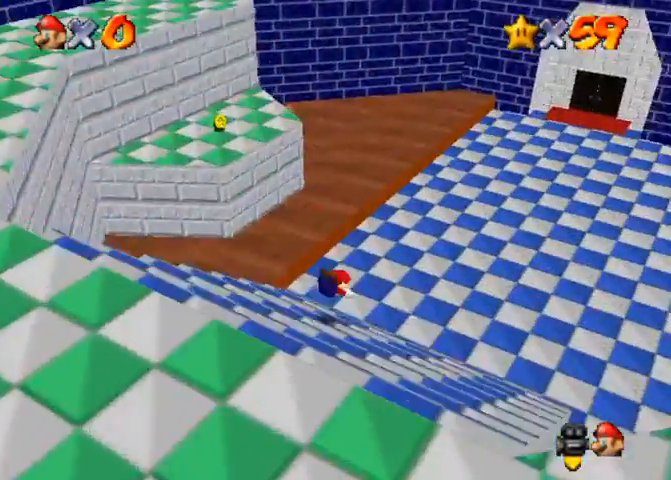
{"buttons": [], "left_stick": "up-right", "right_stick": "down", "events": [[67, "CROSS", "down"], [167, "SQUARE", "up"], [200, "CROSS", "up"], [267, "CROSS", "down"], [300, "SQUARE", "down"], [433, "CROSS", "up"], [433, "SQUARE", "up"], [500, "right_stick", "down"]]}
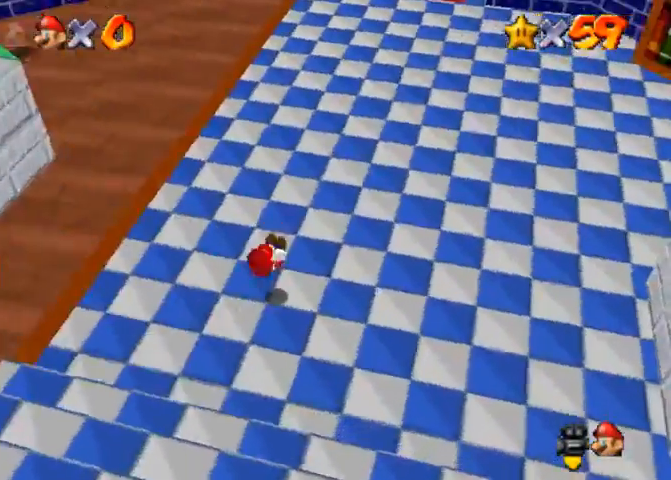
{"buttons": [], "left_stick": "up", "right_stick": "center", "events": [[100, "right_stick", "center"], [300, "left_stick", "up"]]}
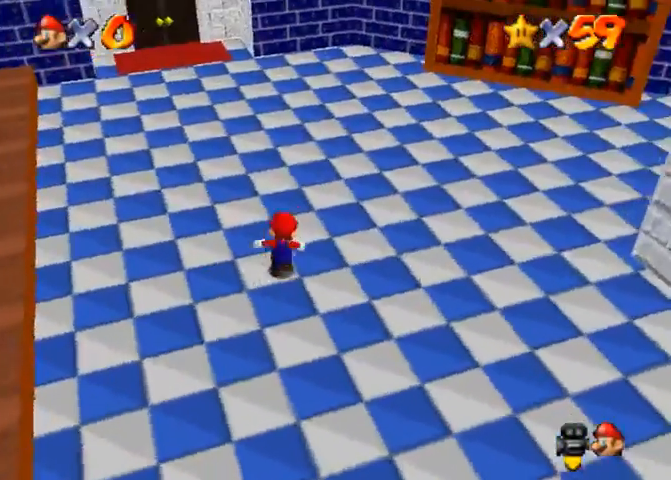
{"buttons": [], "left_stick": "up", "right_stick": "center", "events": []}
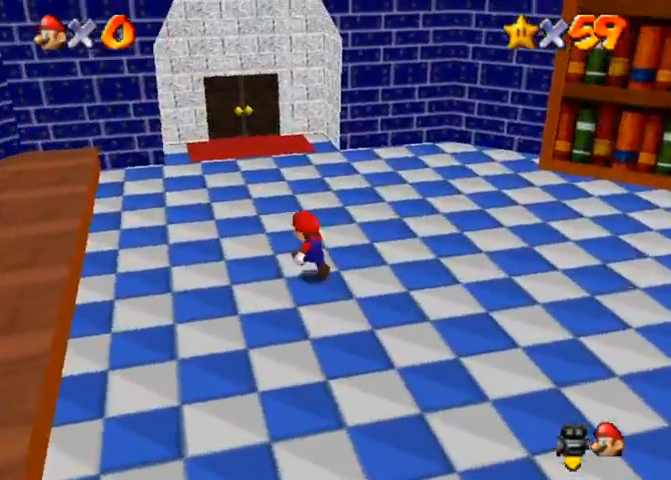
{"buttons": [], "left_stick": "up", "right_stick": "center", "events": []}
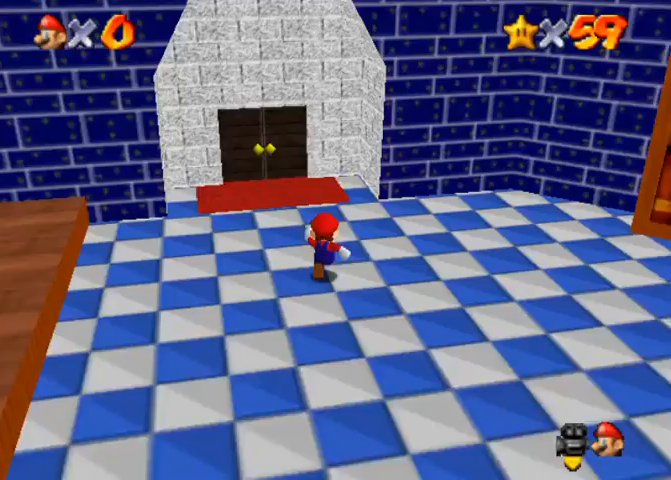
{"buttons": [], "left_stick": "up", "right_stick": "center", "events": []}
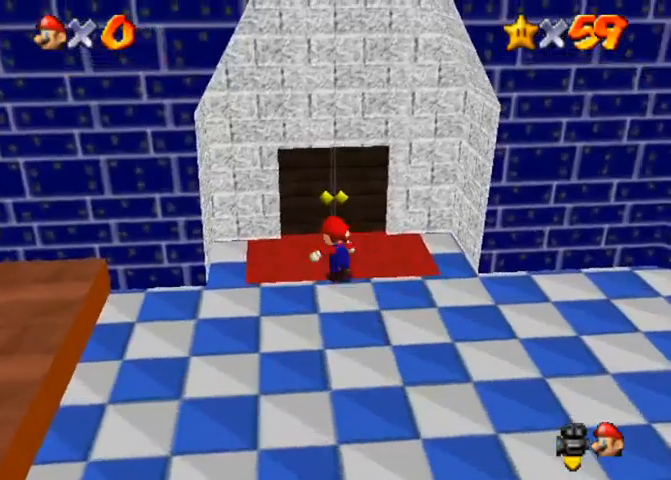
{"buttons": [], "left_stick": "up", "right_stick": "center", "events": []}
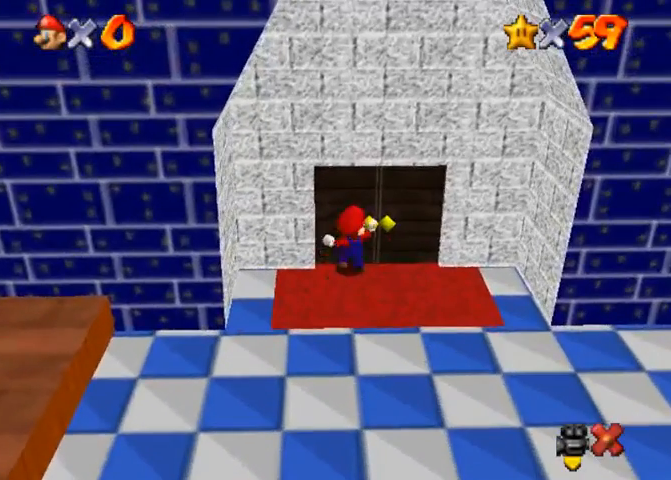
{"buttons": [], "left_stick": "center", "right_stick": "center", "events": [[467, "left_stick", "center"]]}
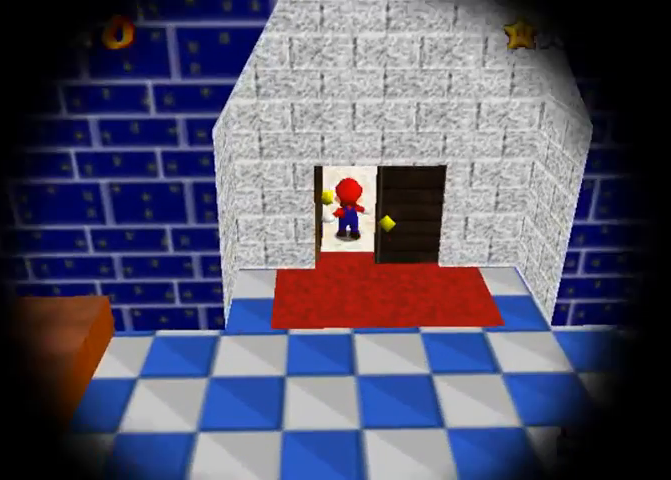
{"buttons": [], "left_stick": "center", "right_stick": "center", "events": []}
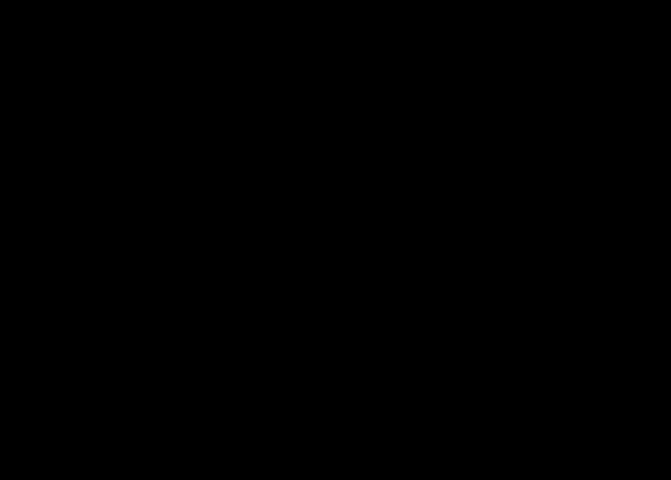
{"buttons": [], "left_stick": "center", "right_stick": "center", "events": []}
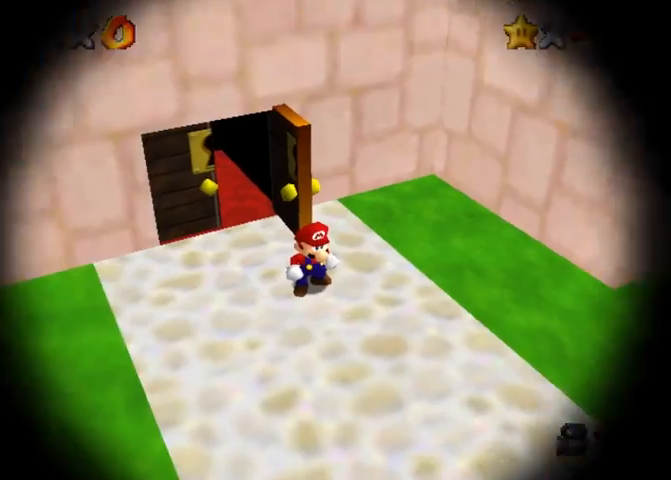
{"buttons": [], "left_stick": "down", "right_stick": "center", "events": [[267, "left_stick", "down"]]}
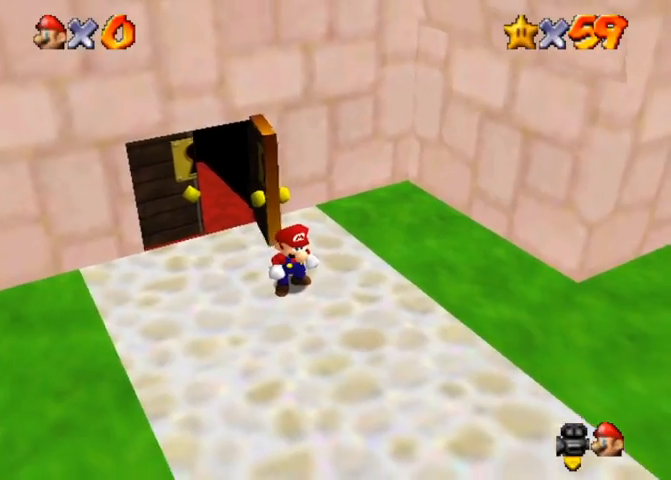
{"buttons": [], "left_stick": "down-left", "right_stick": "center", "events": [[67, "right_stick", "down-right"], [133, "left_stick", "down-left"], [200, "right_stick", "center"], [300, "right_stick", "right"], [400, "right_stick", "center"]]}
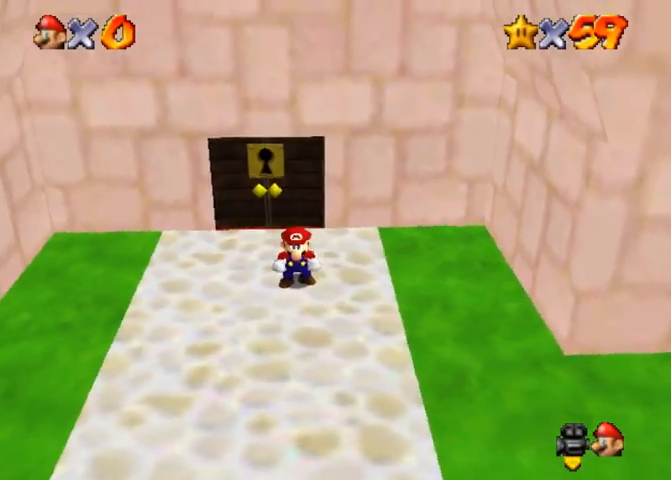
{"buttons": ["R1"], "left_stick": "down-left", "right_stick": "center", "events": [[267, "R1", "down"], [333, "CROSS", "down"], [467, "CROSS", "up"]]}
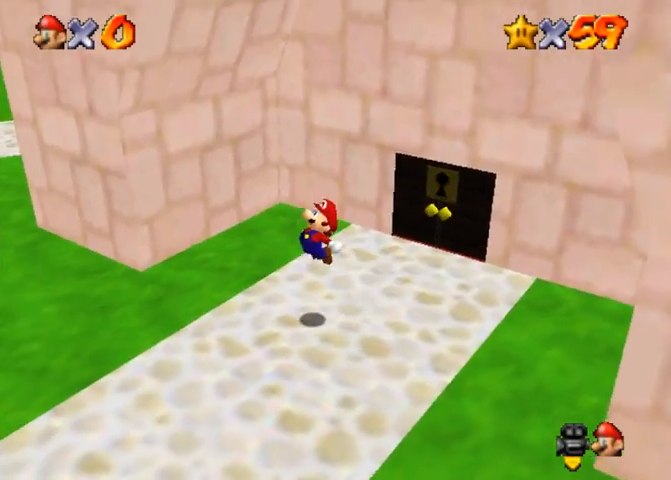
{"buttons": [], "left_stick": "left", "right_stick": "center", "events": [[100, "R1", "up"], [100, "left_stick", "left"], [200, "right_stick", "right"], [333, "right_stick", "center"]]}
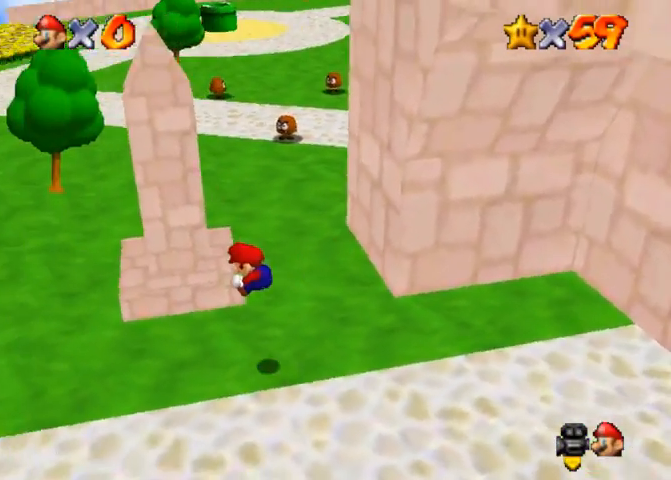
{"buttons": [], "left_stick": "up", "right_stick": "center", "events": [[67, "right_stick", "left"], [233, "right_stick", "center"], [300, "left_stick", "up-left"], [300, "right_stick", "down-left"], [400, "left_stick", "up"], [433, "right_stick", "center"]]}
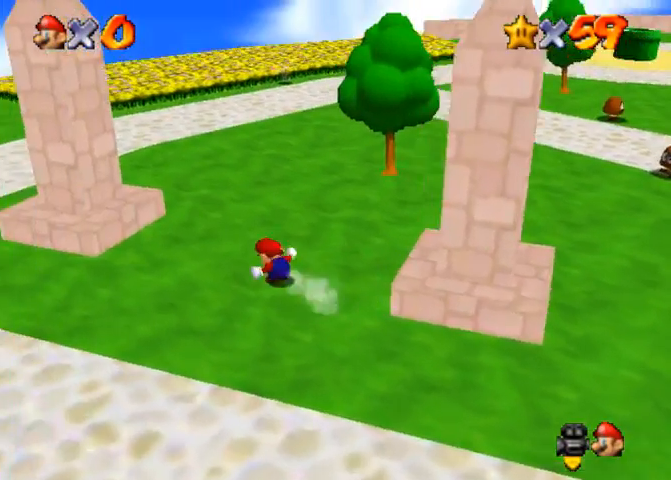
{"buttons": [], "left_stick": "up", "right_stick": "center", "events": [[33, "right_stick", "down-left"], [200, "right_stick", "center"], [267, "SQUARE", "down"], [367, "SQUARE", "up"]]}
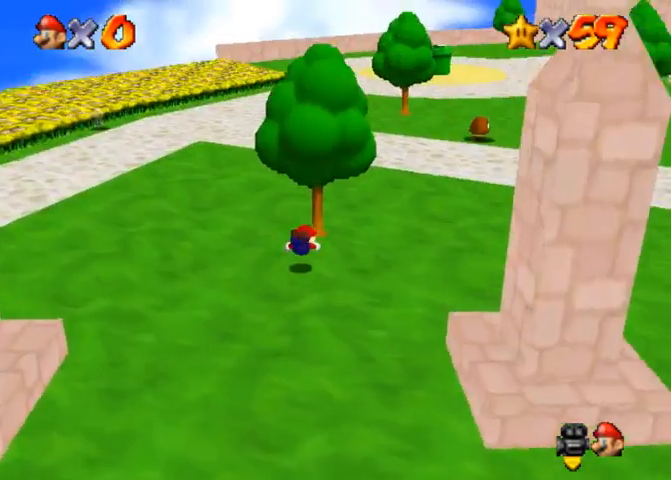
{"buttons": [], "left_stick": "up", "right_stick": "down-left", "events": [[100, "CROSS", "down"], [100, "SQUARE", "down"], [167, "SQUARE", "up"], [200, "CROSS", "up"], [233, "right_stick", "down-left"]]}
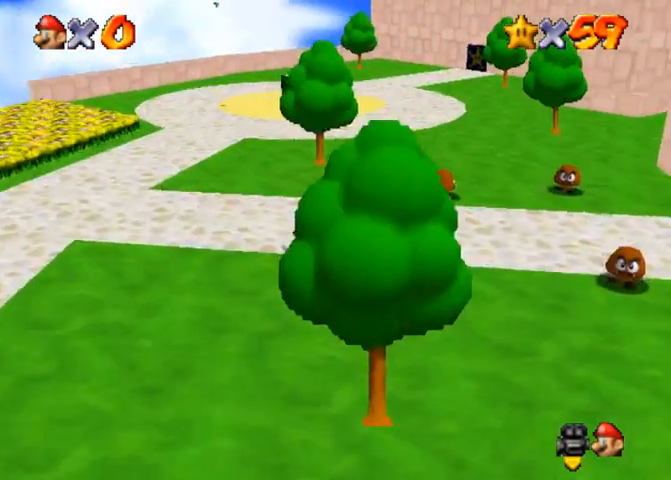
{"buttons": [], "left_stick": "up", "right_stick": "center", "events": [[133, "right_stick", "center"], [200, "SQUARE", "down"], [267, "SQUARE", "up"]]}
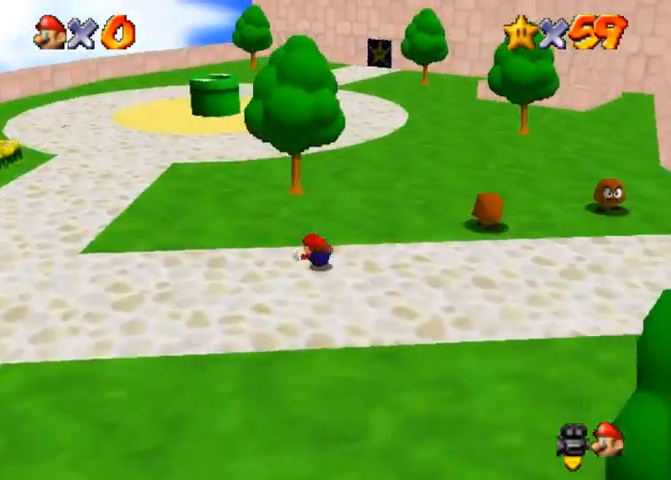
{"buttons": [], "left_stick": "up", "right_stick": "center", "events": [[33, "SQUARE", "down"], [67, "CROSS", "down"], [100, "SQUARE", "up"], [133, "CROSS", "up"], [167, "right_stick", "down-left"], [333, "right_stick", "center"]]}
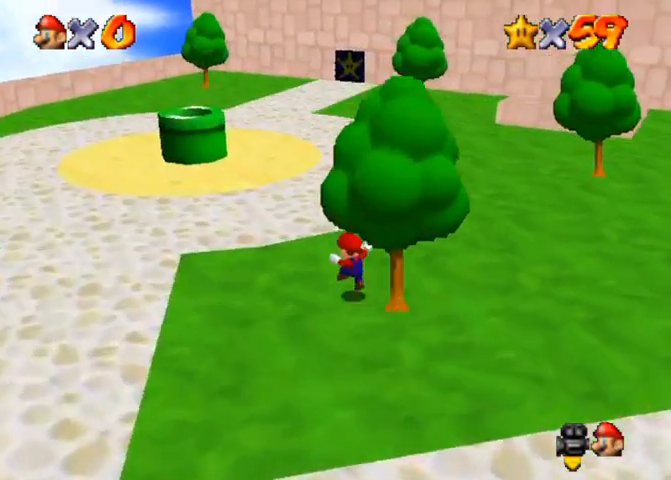
{"buttons": ["SQUARE"], "left_stick": "up-left", "right_stick": "center", "events": [[167, "SQUARE", "down"], [233, "SQUARE", "up"], [500, "SQUARE", "down"], [500, "left_stick", "up-left"]]}
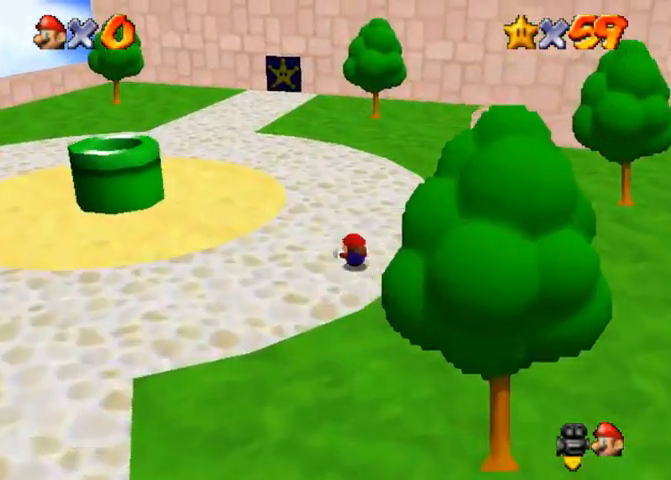
{"buttons": [], "left_stick": "up-left", "right_stick": "center", "events": [[33, "CROSS", "down"], [67, "SQUARE", "up"], [100, "CROSS", "up"], [133, "right_stick", "down"], [400, "right_stick", "down-left"], [500, "right_stick", "center"]]}